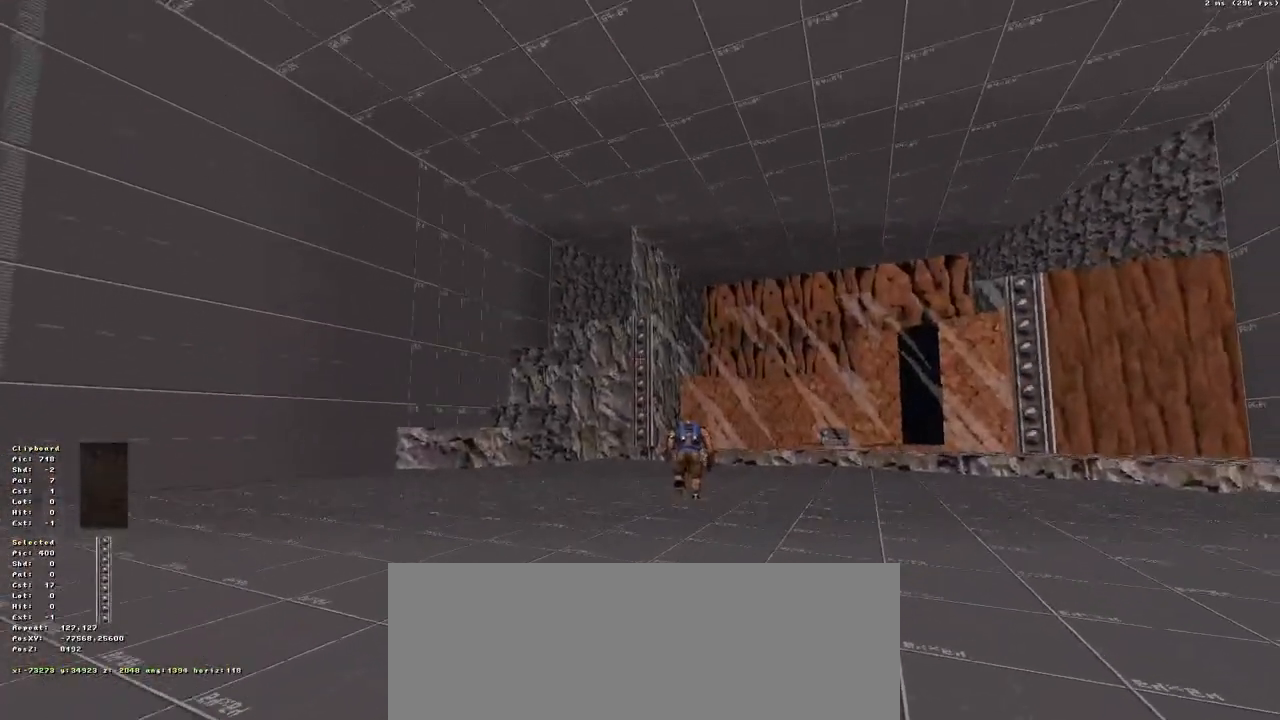
Gameplay with keyboard; each line is a JSON object with the keys held at the frame after it. "events" lists presses ("down") and releases ("up") of ".", "/", "0", "1", "2", "3", "4", "5", "6", "7", "8", "9", "a", "alt_l", "alt_r", "b", "backslash", "backspace", "c", "caps_lock", "comma", "ctrl_l", "ctrl_r", "d", "down", "e", "equals", "escape", "f", "f1", "f10", "f11", "f12", "f2", "f3", "f4", "f5", "f6", "f7", "f8", "f9", "g", "h", "i", "j", "k", "l", "lbracket", "left", "m", "minus", "n", "num0", "num1", "num2", "num3", "num4", "num5", "num6", "num7", "num8", "num9", "o", "p", "q", "quote", "r", "rbracket", "return", "right", "s", "semicolon", "shift_l", "shift_r", "space", "super_l", "super_r", "t", "tab", "tilde", "u", "up", "v", "w", "x", "y" and "z" between this image and that frame as [ms after this image, input, new state], when the widget could be followed in between. No other keys are recorded. Mouse input is not recorded. Not read: other_keys.
{"keys": ["w"], "events": [[483, "w", "down"]]}
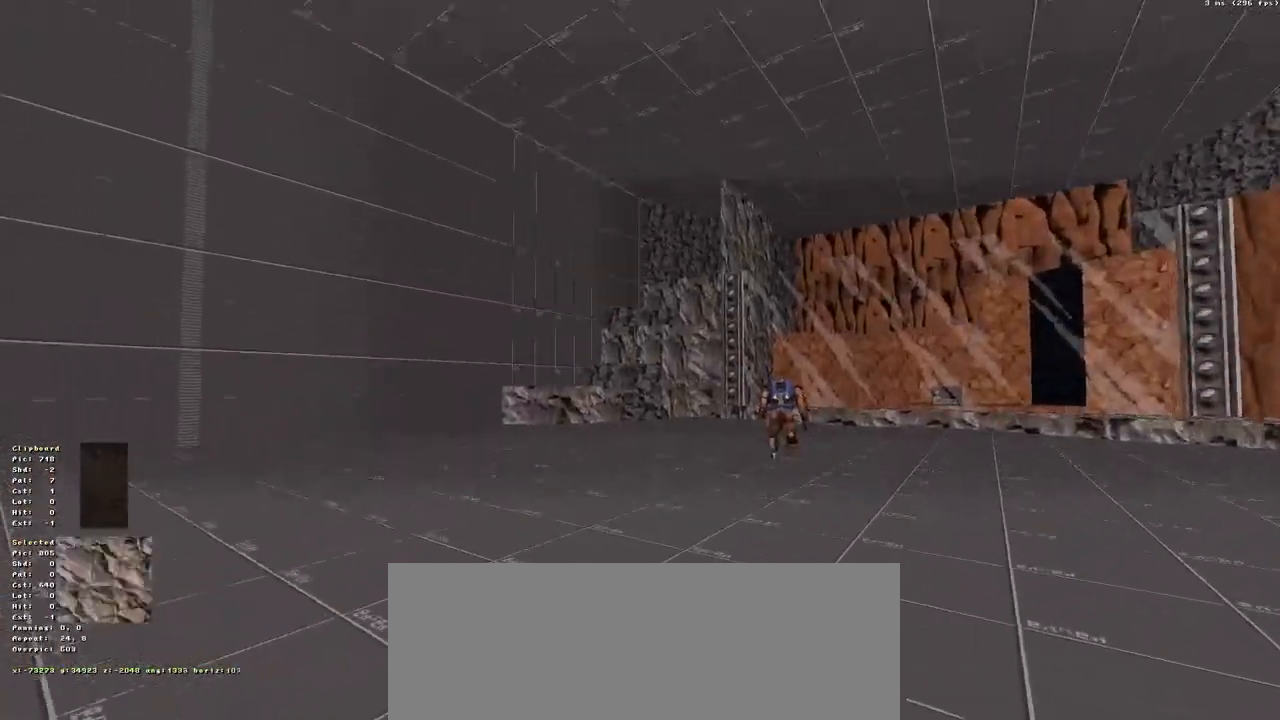
{"keys": [], "events": [[117, "a", "down"], [267, "a", "up"], [317, "w", "up"], [367, "w", "down"], [450, "w", "up"]]}
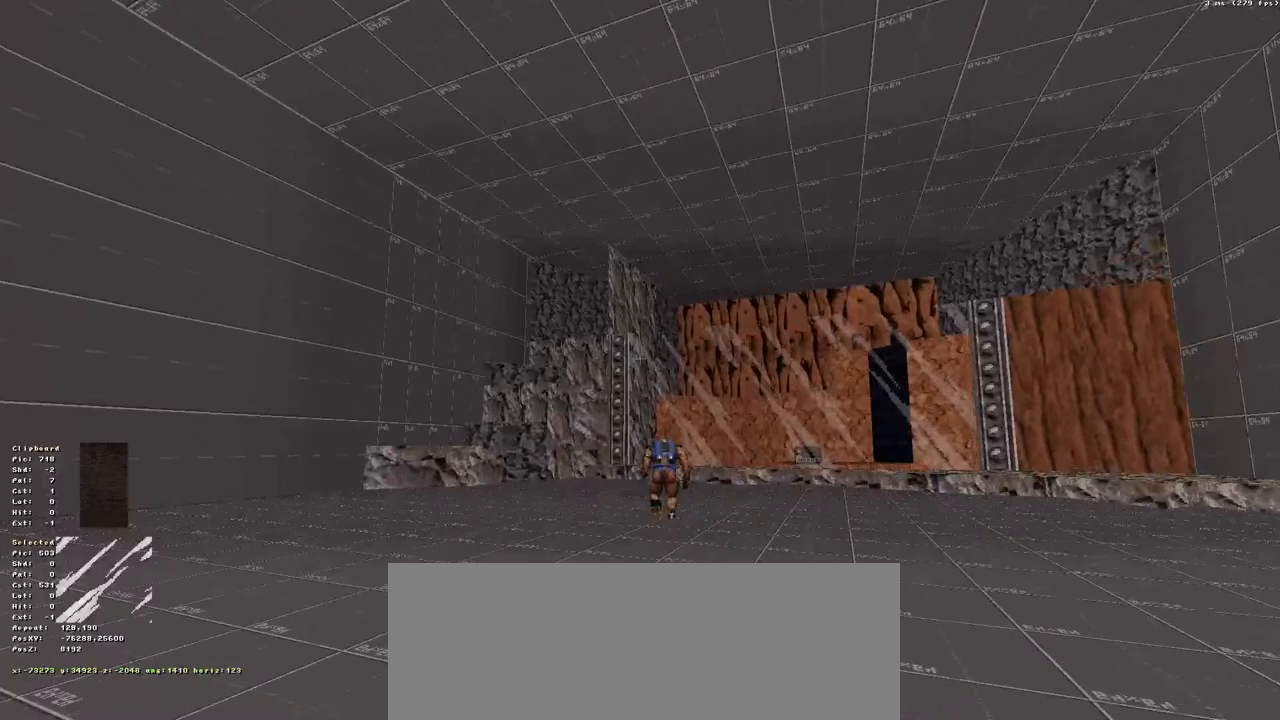
{"keys": [], "events": []}
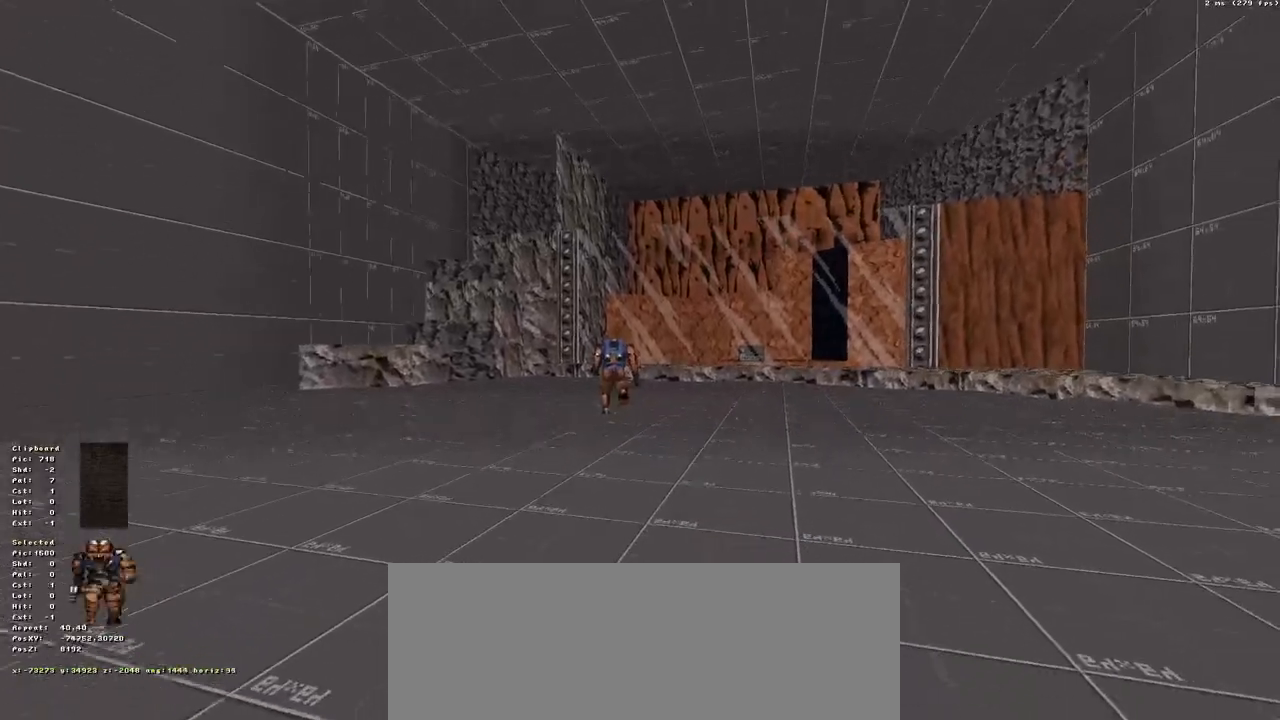
{"keys": ["up"], "events": [[150, "up", "down"]]}
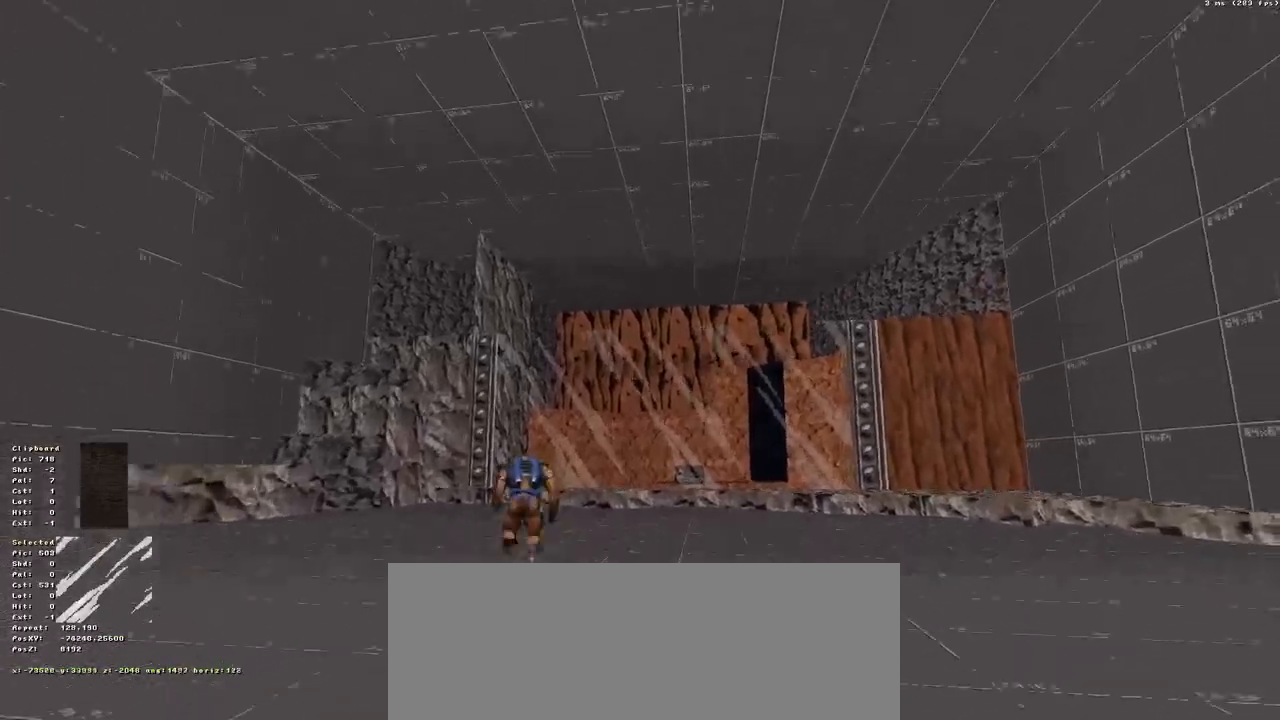
{"keys": ["left"], "events": [[67, "left", "down"], [67, "up", "up"]]}
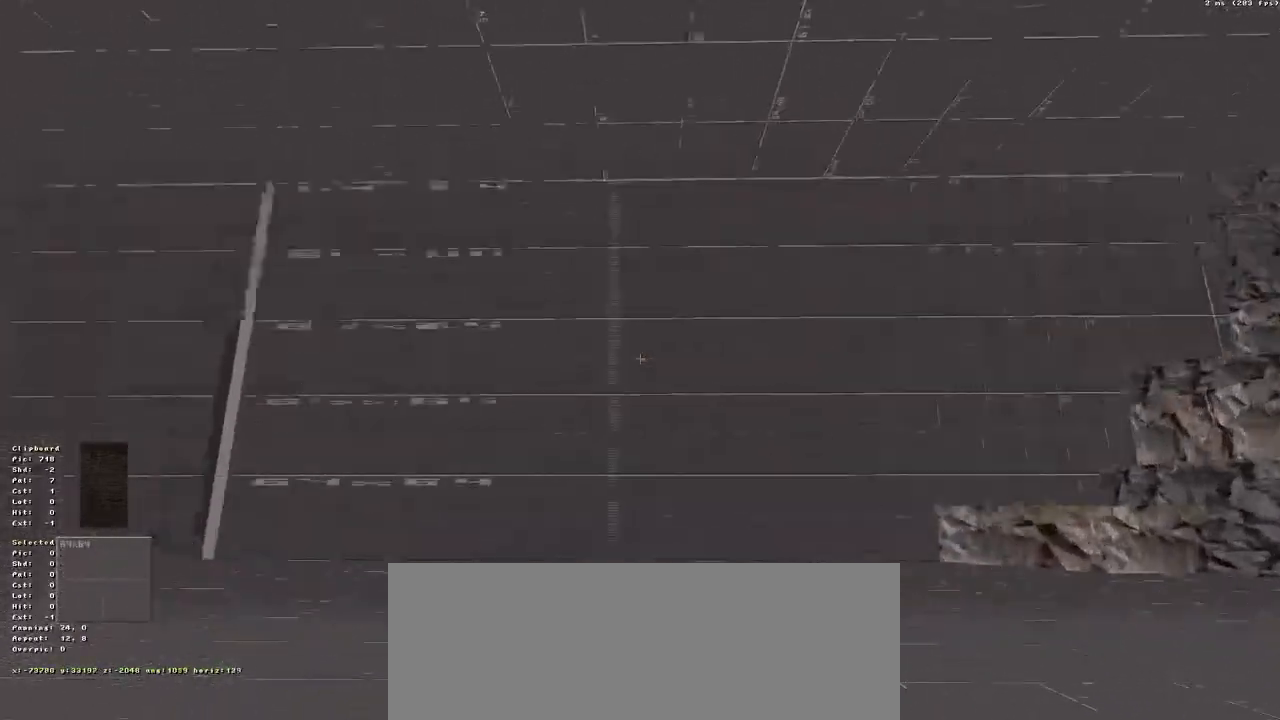
{"keys": ["up"], "events": [[100, "left", "up"], [317, "up", "down"]]}
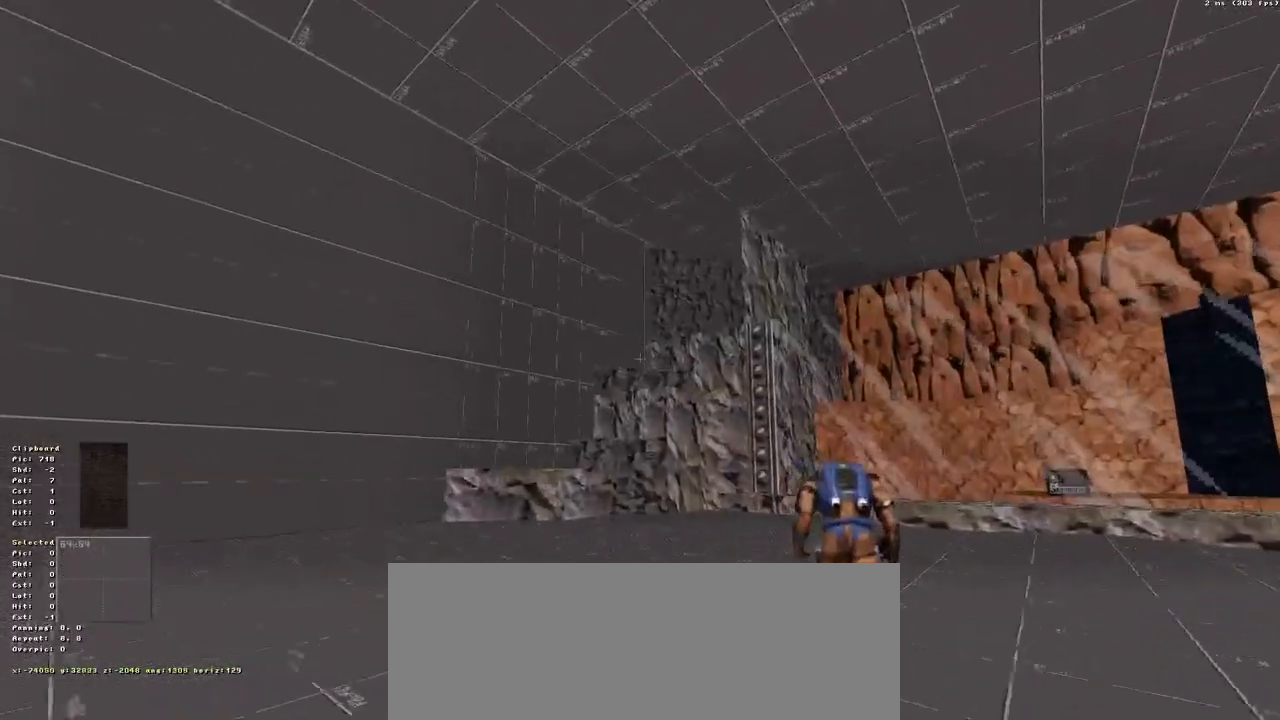
{"keys": [], "events": [[50, "up", "up"]]}
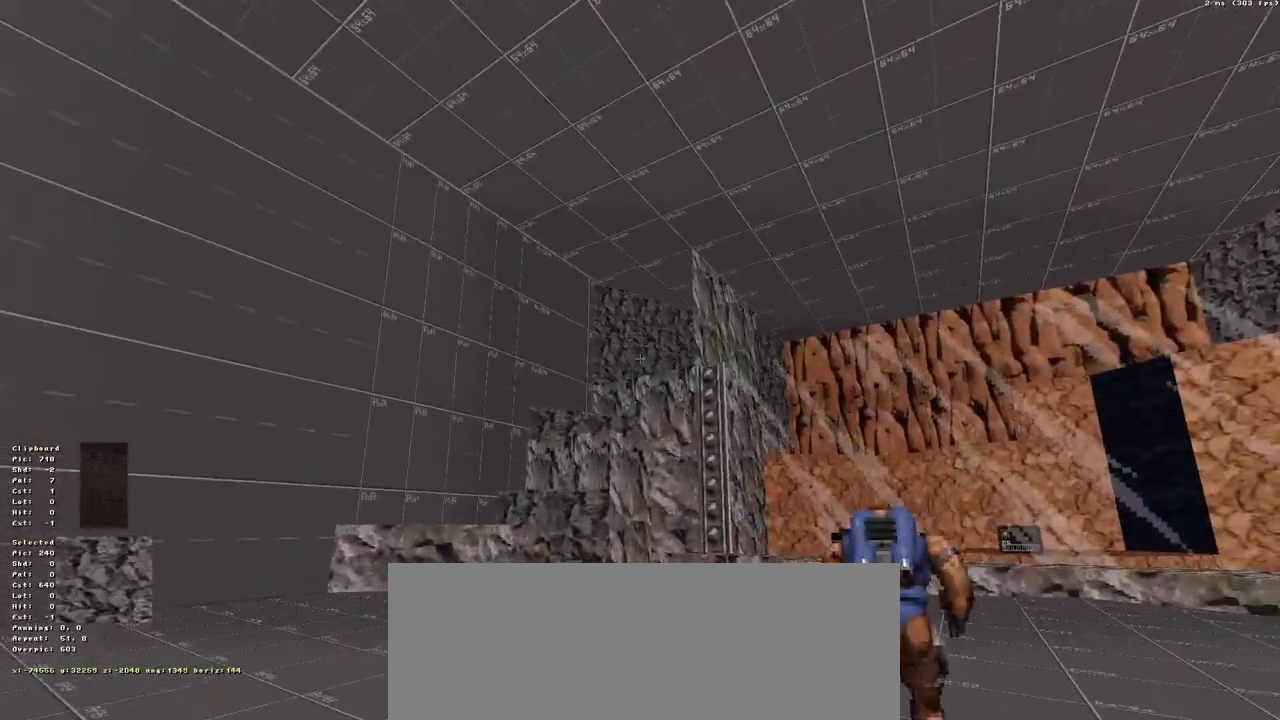
{"keys": ["ctrl_l"], "events": [[300, "ctrl_l", "down"]]}
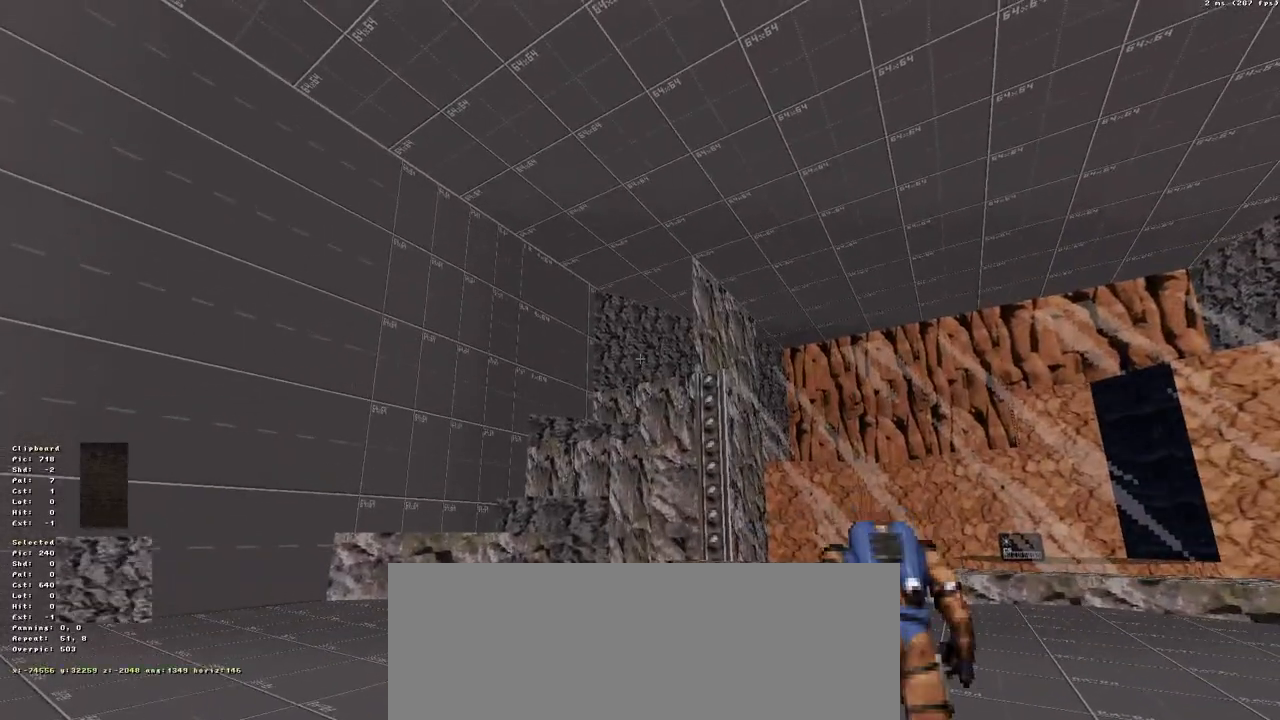
{"keys": ["ctrl_l"], "events": [[133, "z", "down"], [283, "z", "up"]]}
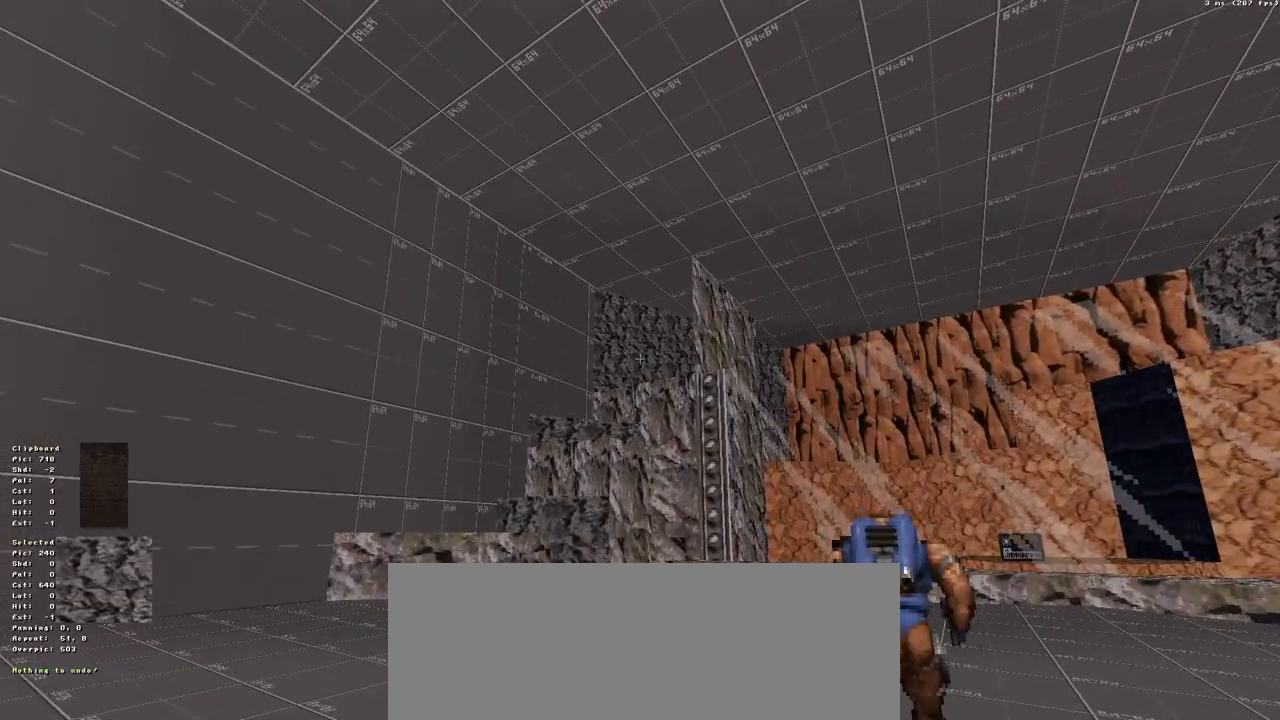
{"keys": [], "events": [[300, "z", "down"], [433, "z", "up"], [483, "ctrl_l", "up"]]}
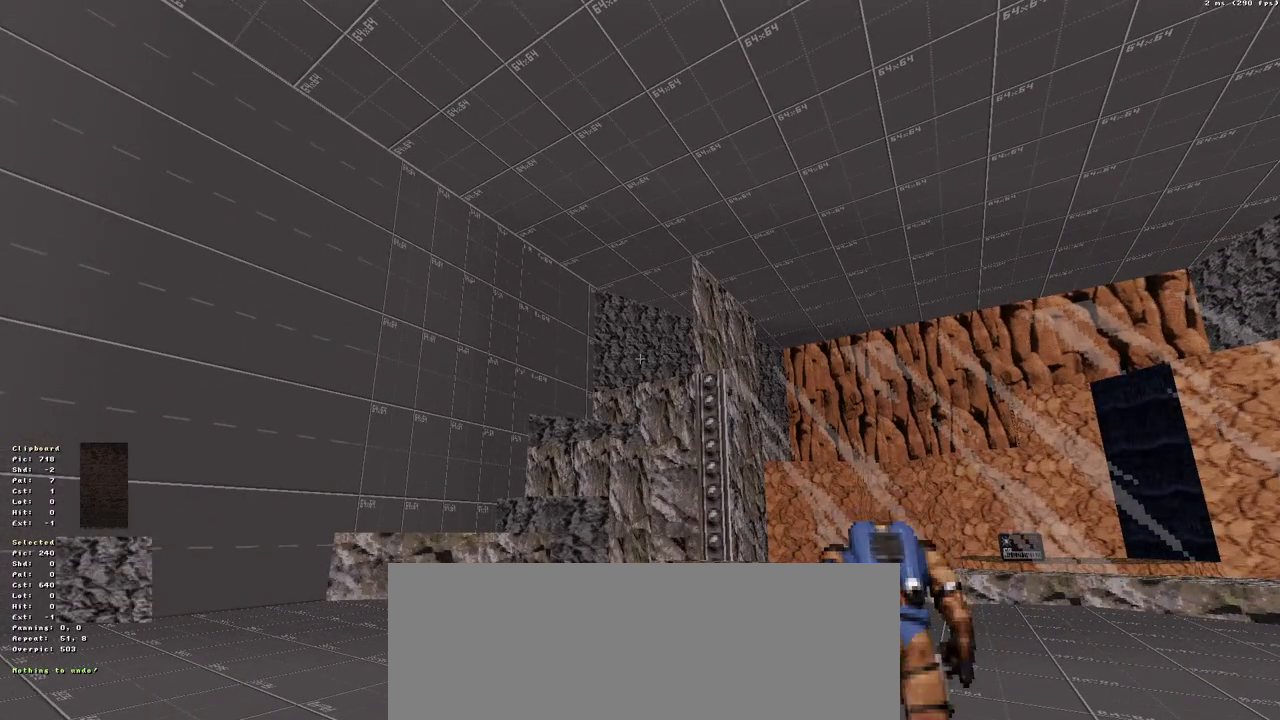
{"keys": ["ctrl_l", "z"], "events": [[317, "ctrl_l", "down"], [400, "z", "down"]]}
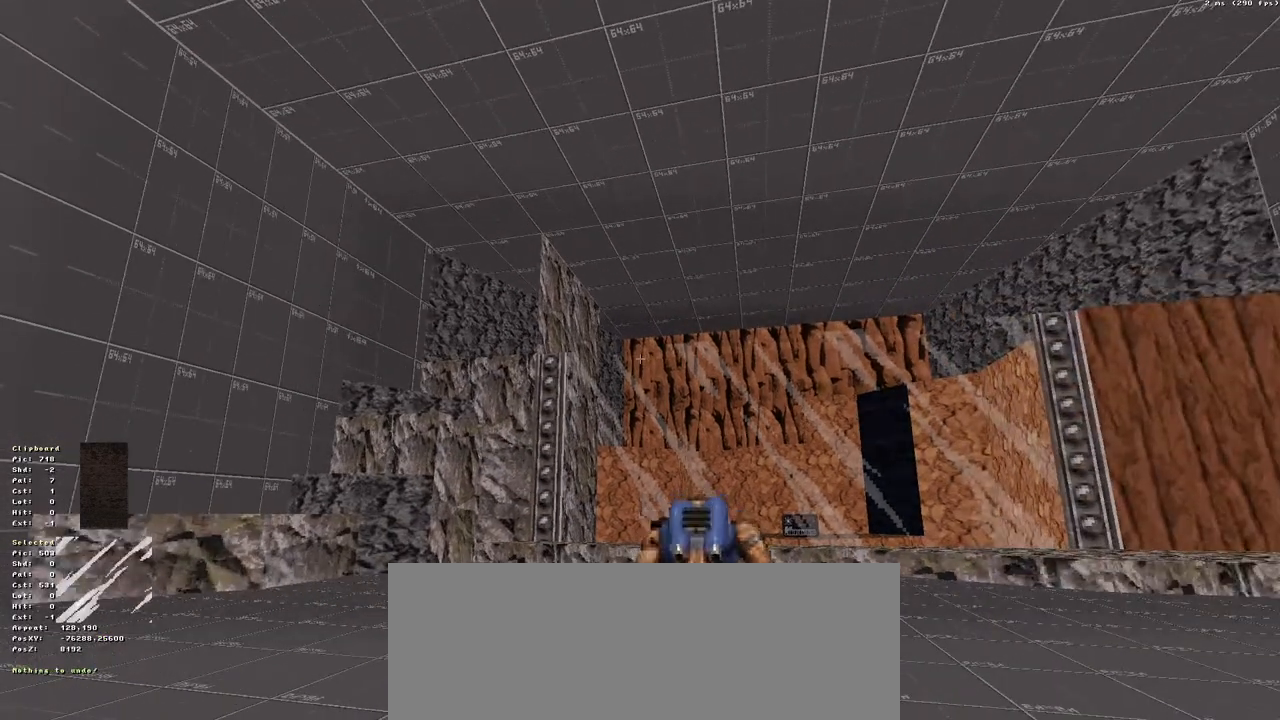
{"keys": ["ctrl_l", "z"], "events": [[133, "z", "up"], [233, "z", "down"], [367, "z", "up"], [467, "z", "down"]]}
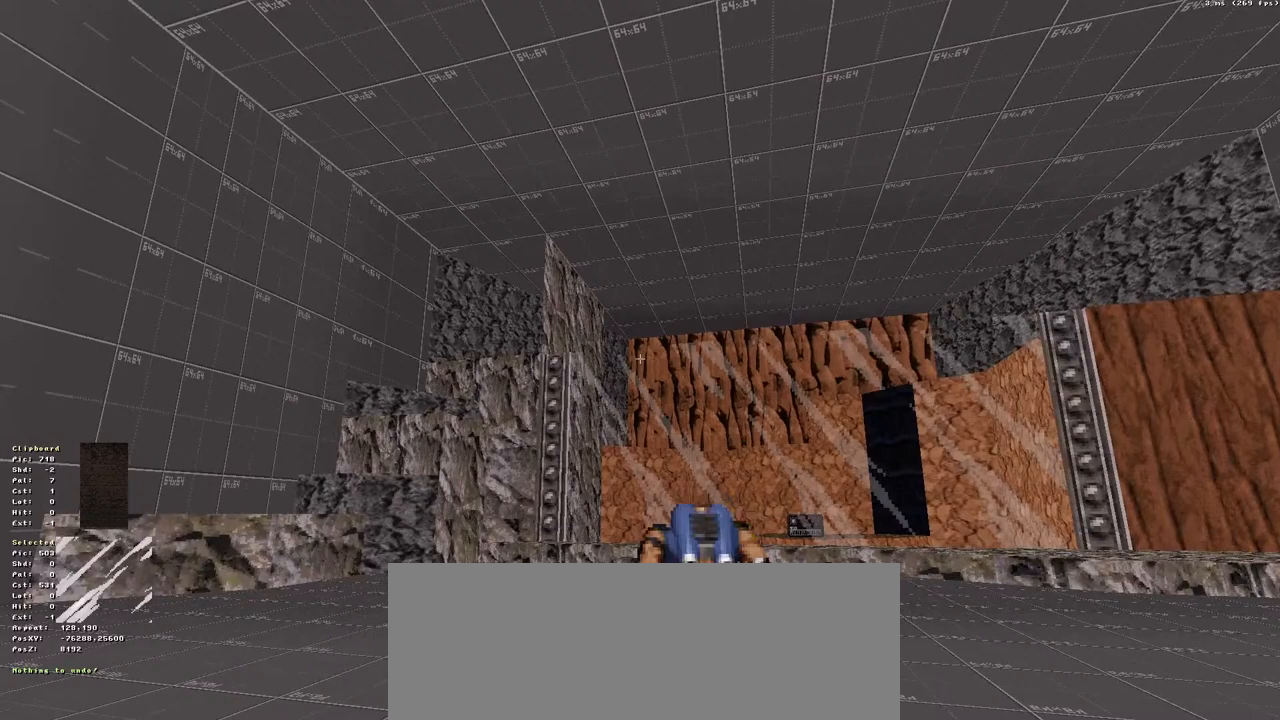
{"keys": ["ctrl_l", "z"], "events": [[50, "z", "up"], [150, "z", "down"], [250, "z", "up"], [300, "z", "down"], [383, "z", "up"], [483, "z", "down"]]}
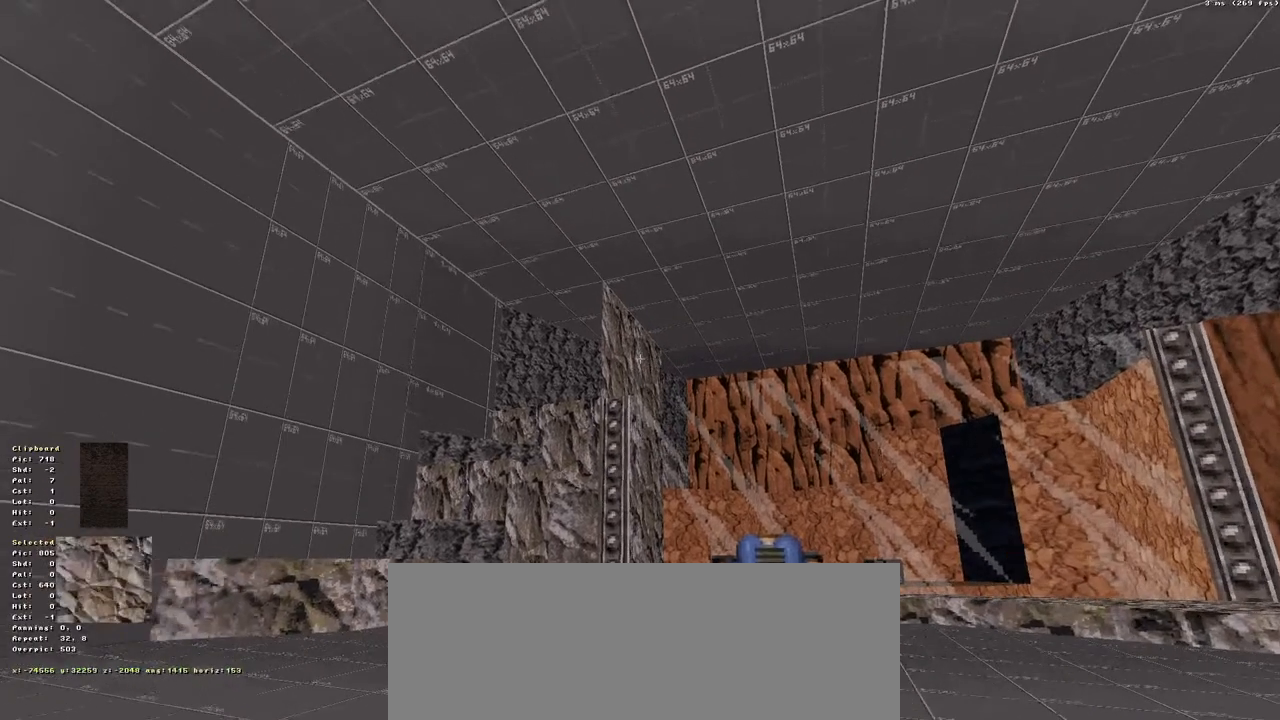
{"keys": ["ctrl_l"], "events": [[83, "z", "up"], [167, "z", "down"], [267, "z", "up"], [350, "z", "down"], [450, "z", "up"]]}
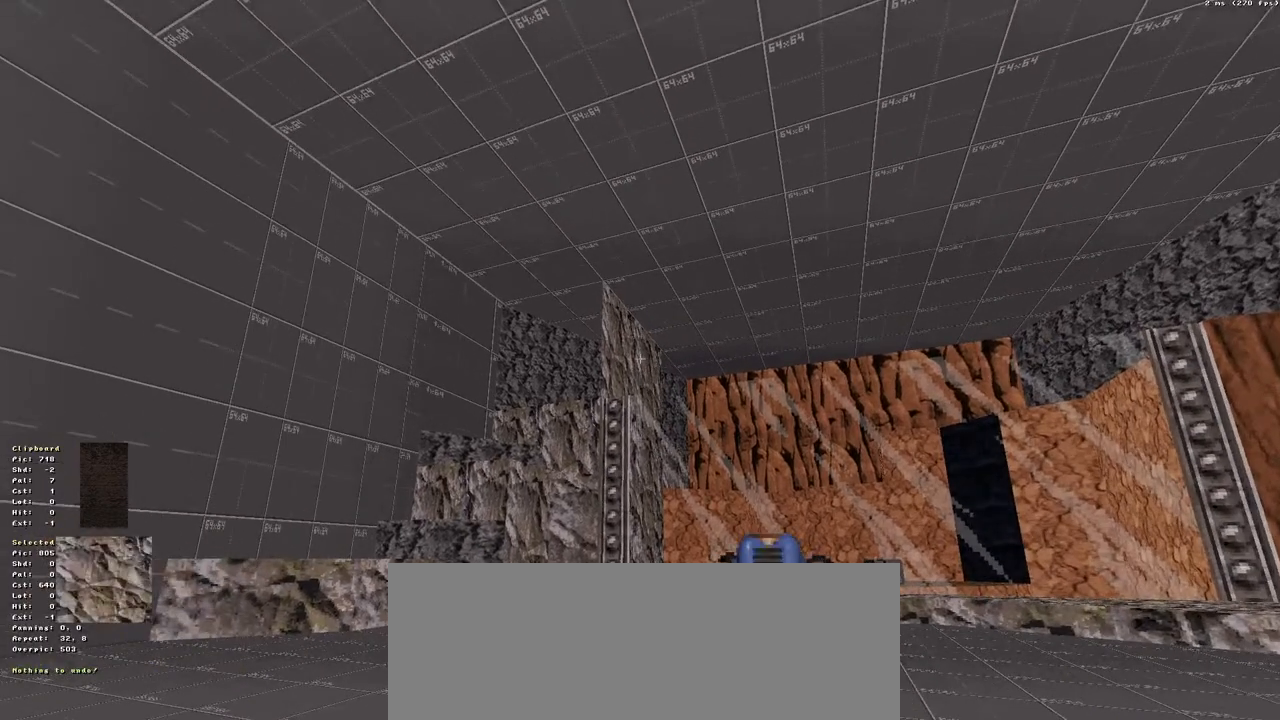
{"keys": ["ctrl_l", "z"], "events": [[50, "z", "down"], [133, "z", "up"], [233, "z", "down"], [333, "z", "up"], [467, "z", "down"]]}
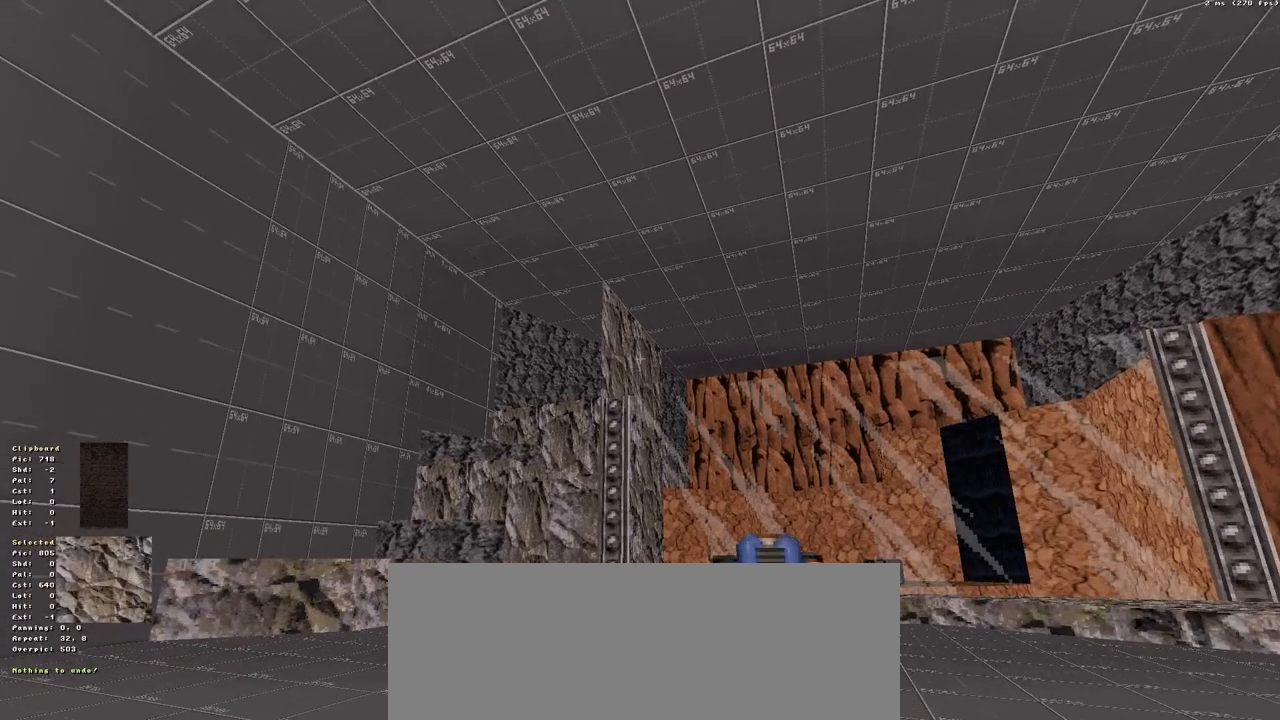
{"keys": ["z"], "events": [[67, "z", "up"], [250, "ctrl_l", "up"], [483, "z", "down"]]}
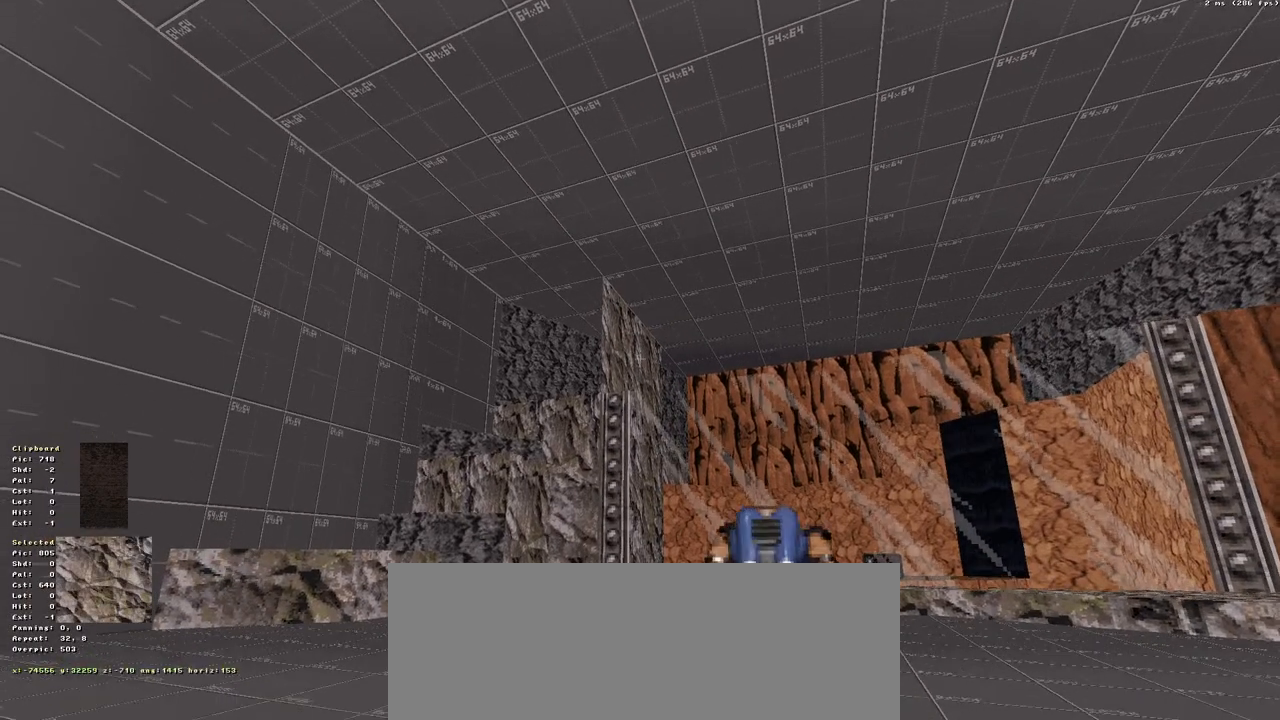
{"keys": ["ctrl_l"], "events": [[67, "z", "up"], [167, "ctrl_l", "down"], [400, "z", "down"], [500, "z", "up"]]}
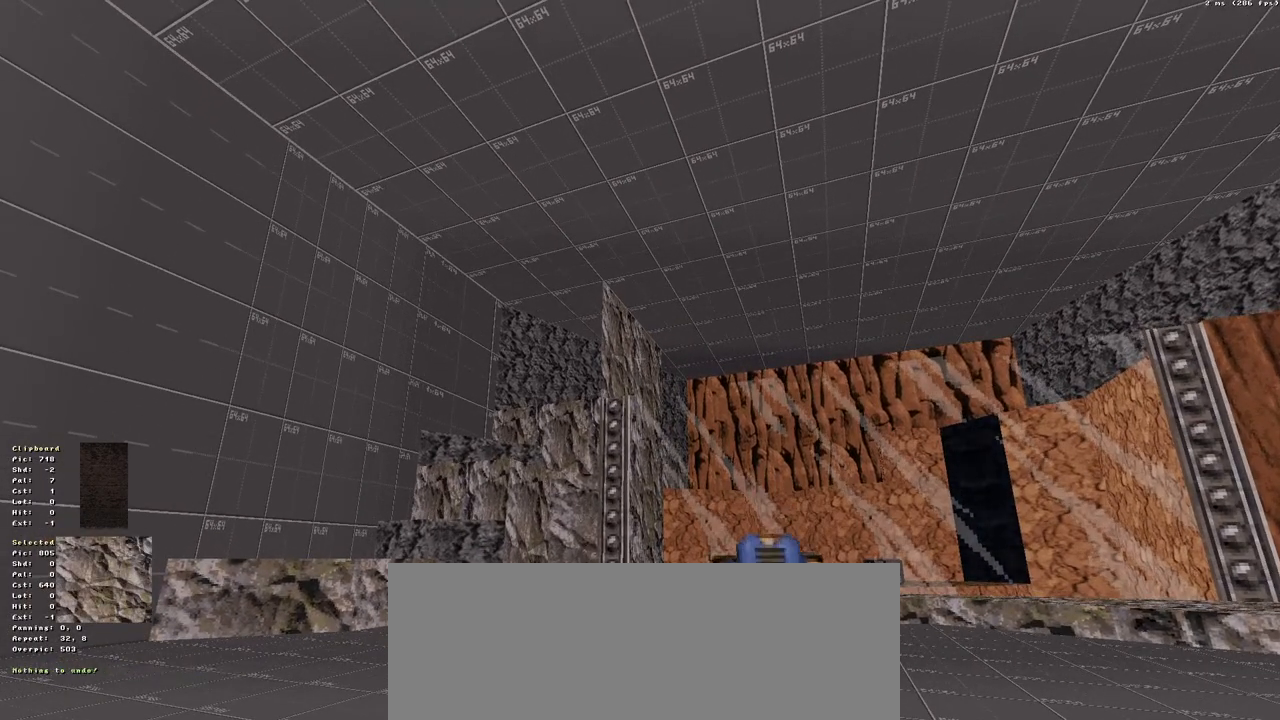
{"keys": ["ctrl_l"], "events": [[83, "z", "down"], [233, "z", "up"], [317, "z", "down"], [367, "z", "up"]]}
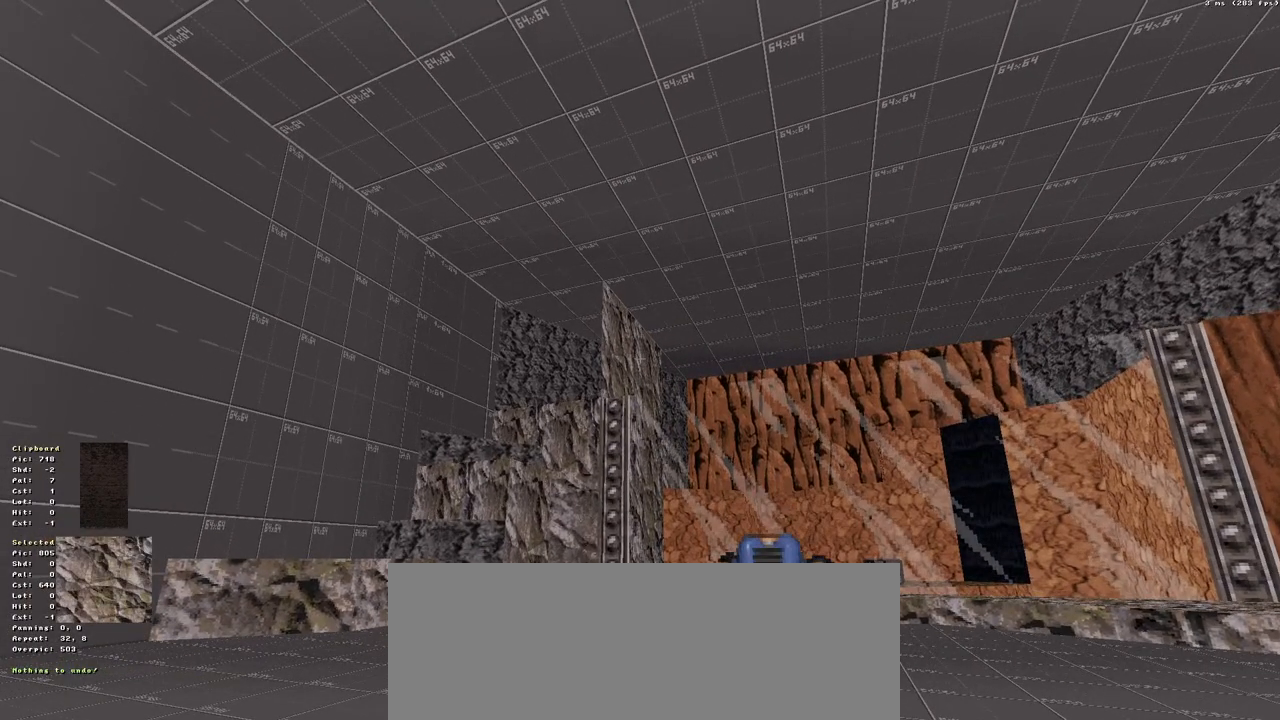
{"keys": [], "events": [[100, "ctrl_l", "up"]]}
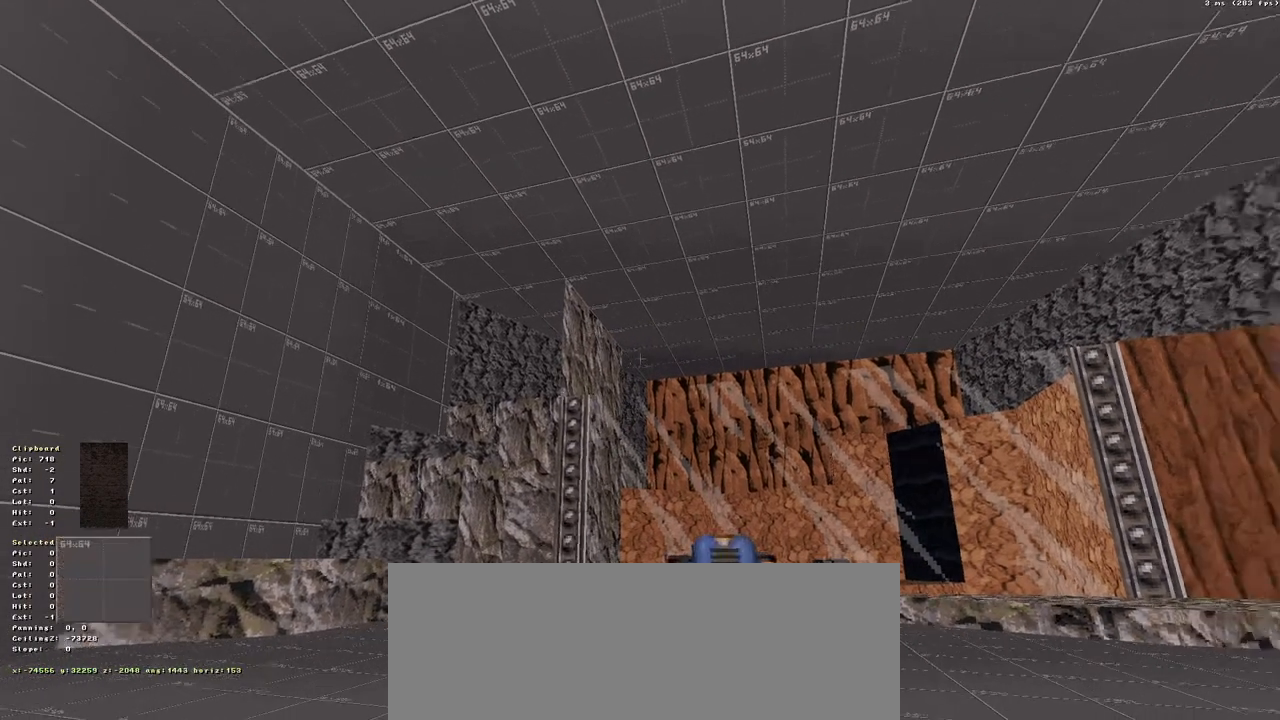
{"keys": [], "events": []}